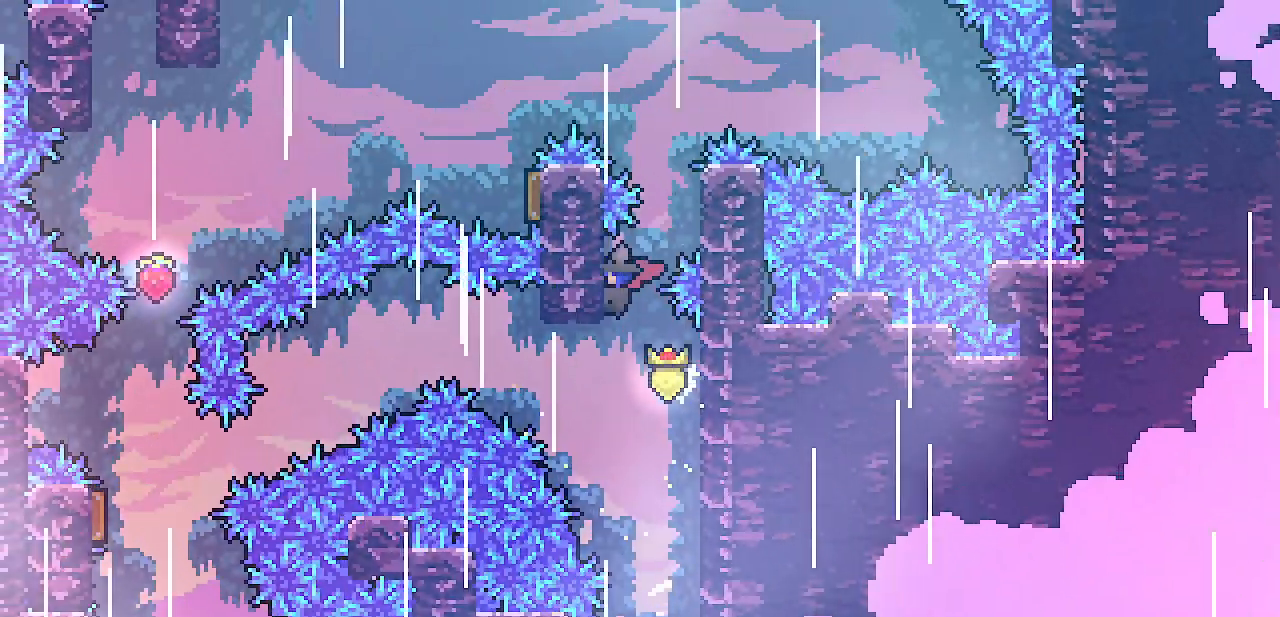
Gameplay with keyboard; each line is a JSON object with the keys held at the frame after it. "events" lists presses ("down") and releases ("up") of "c", "d", "down", "escape", "left", "return", "right", "shift", "up", "x" and "z" between this image and that frame as [ms after this image, input, new state], when the widget could be followed in between. No other keys are recorded. Mouse input is not recorded.
{"keys": ["right", "shift", "z"], "events": [[100, "up", "down"], [200, "up", "up"], [400, "right", "down"], [433, "z", "down"]]}
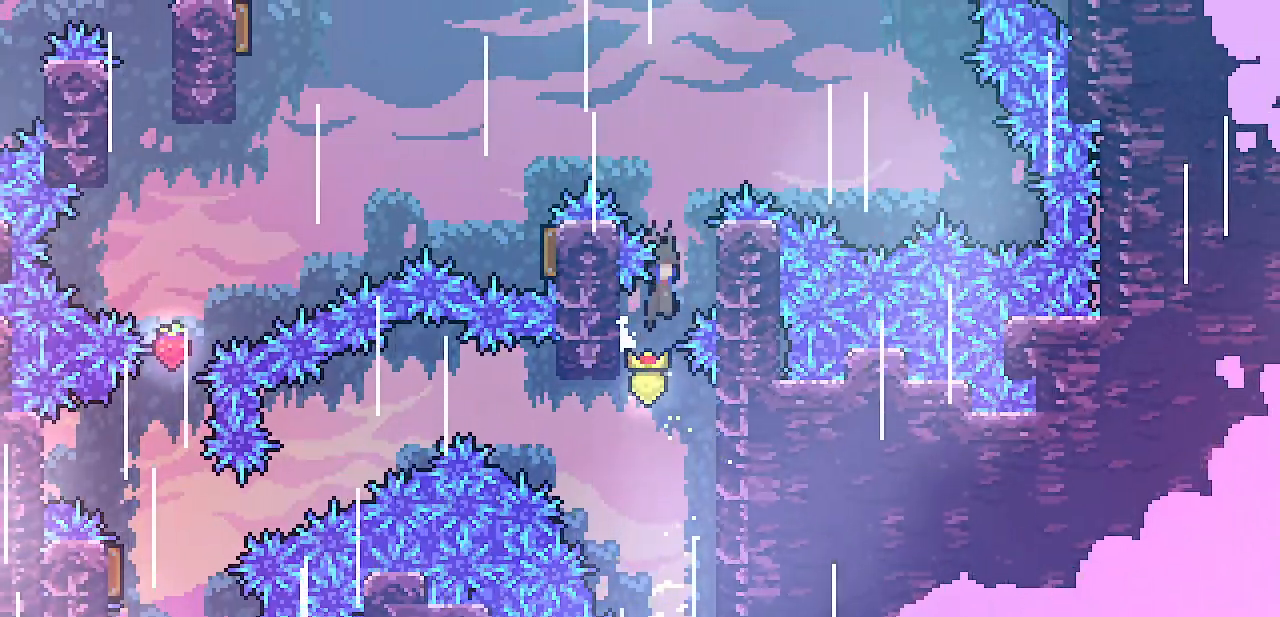
{"keys": ["left", "shift", "z"], "events": [[17, "z", "up"], [200, "up", "down"], [250, "right", "up"], [467, "z", "down"], [483, "left", "down"], [483, "up", "up"]]}
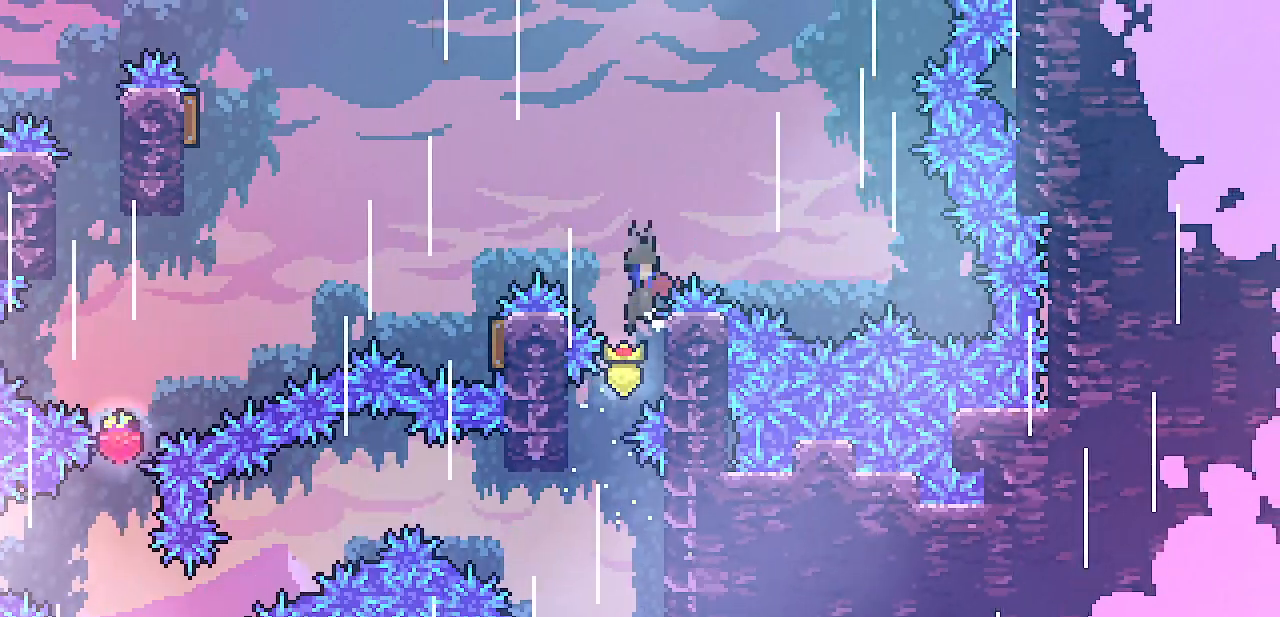
{"keys": [], "events": [[367, "shift", "up"], [367, "z", "up"], [417, "left", "up"]]}
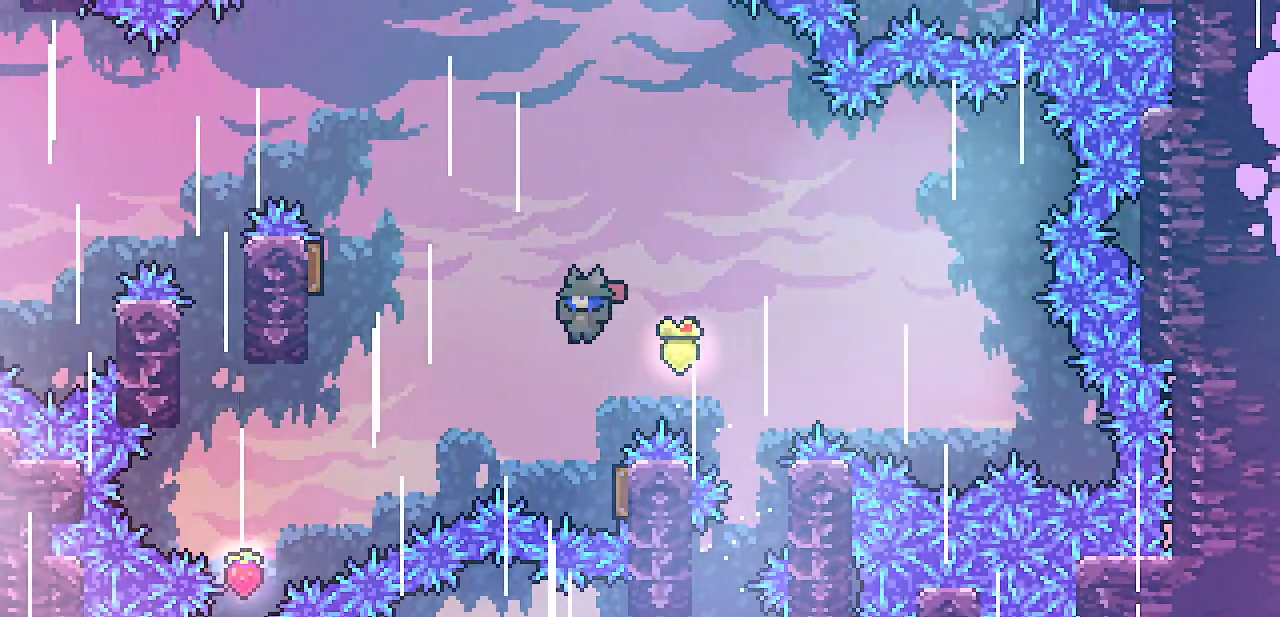
{"keys": ["left"], "events": [[167, "right", "down"], [300, "left", "down"], [317, "right", "up"]]}
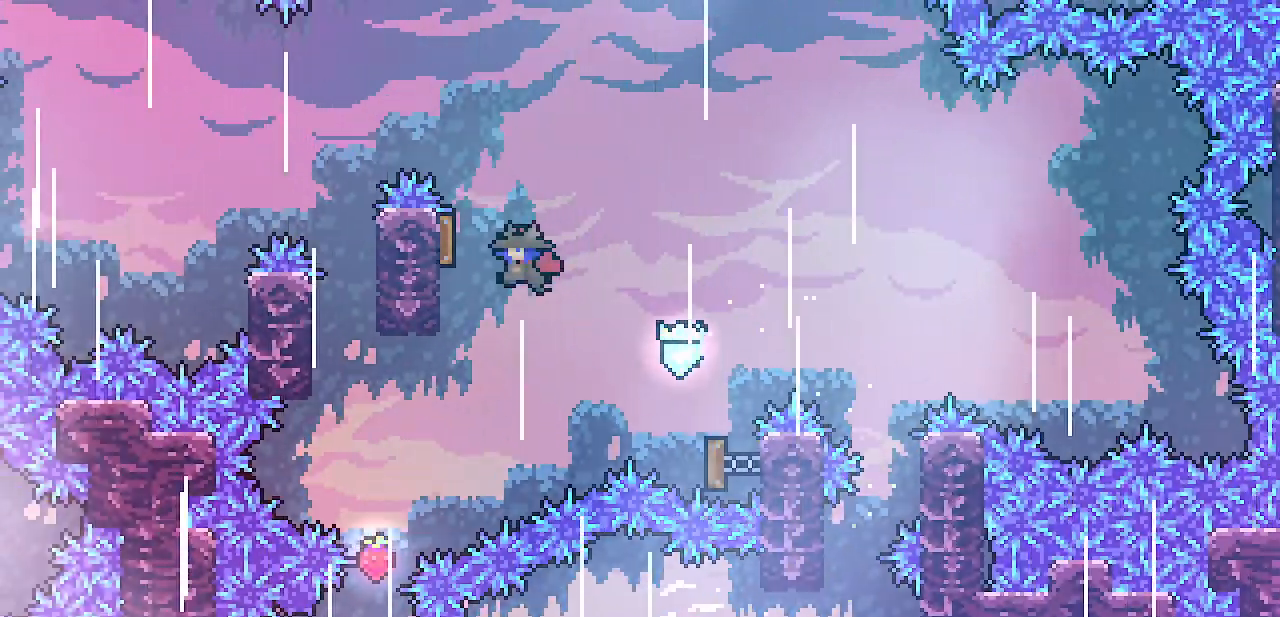
{"keys": ["down", "left"], "events": [[200, "down", "down"]]}
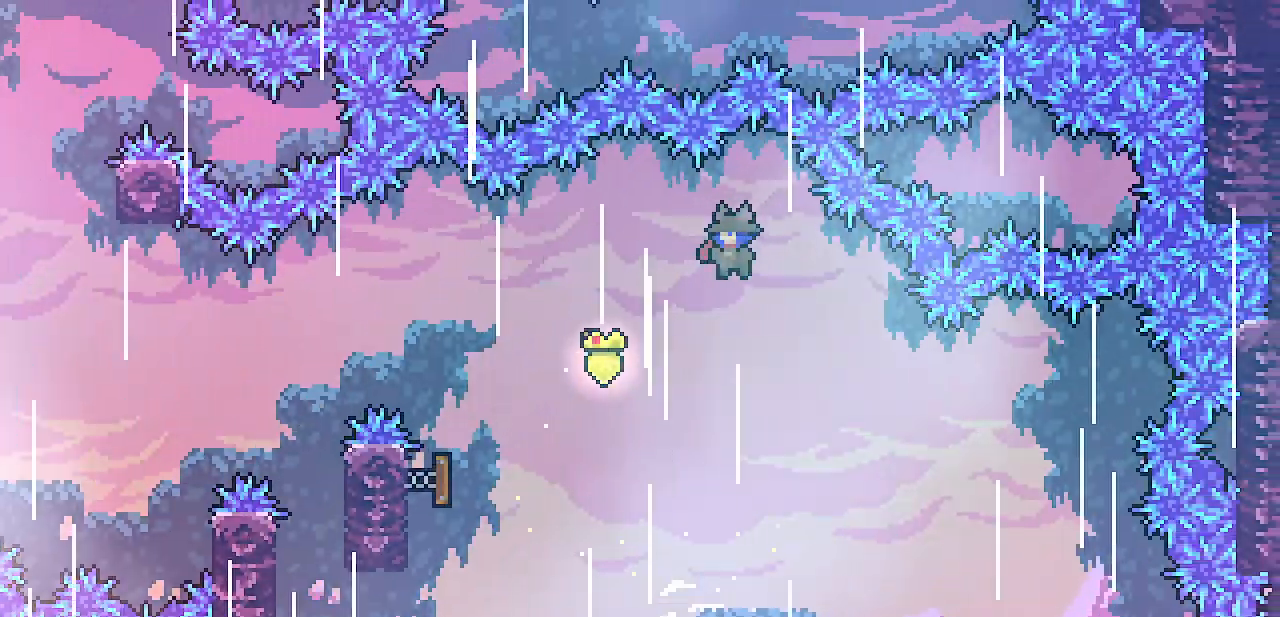
{"keys": [], "events": [[283, "down", "up"], [283, "left", "up"]]}
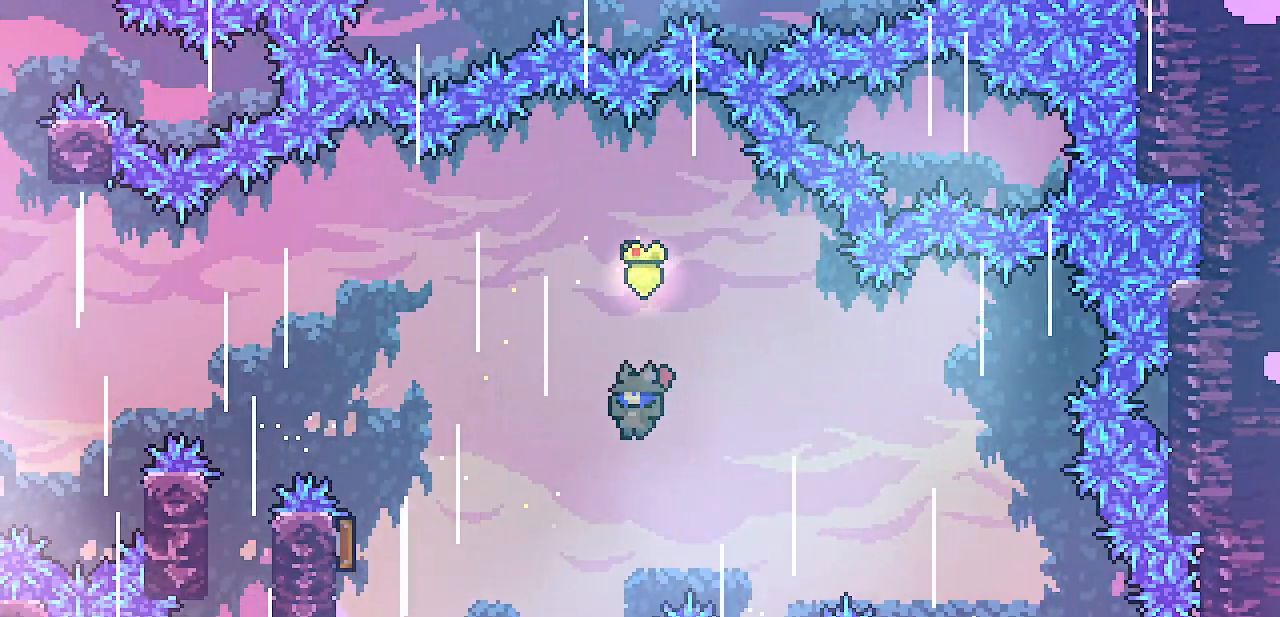
{"keys": ["right"], "events": [[83, "left", "down"], [183, "left", "up"], [383, "right", "down"]]}
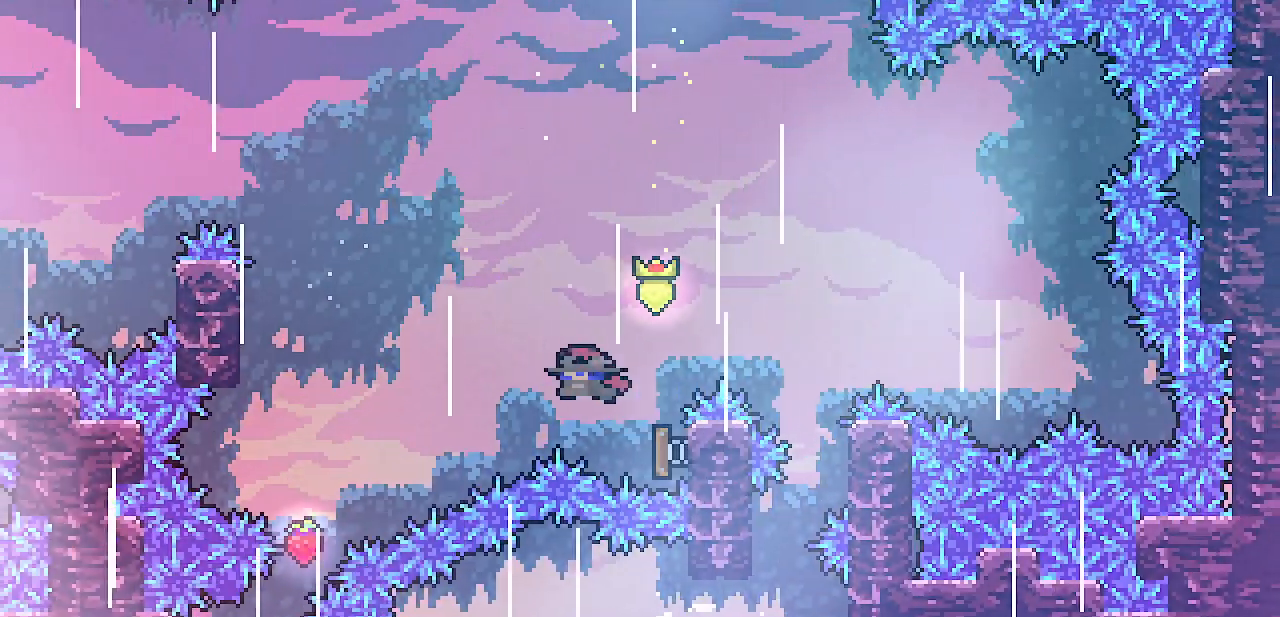
{"keys": [], "events": [[17, "left", "down"], [17, "right", "up"], [283, "left", "up"]]}
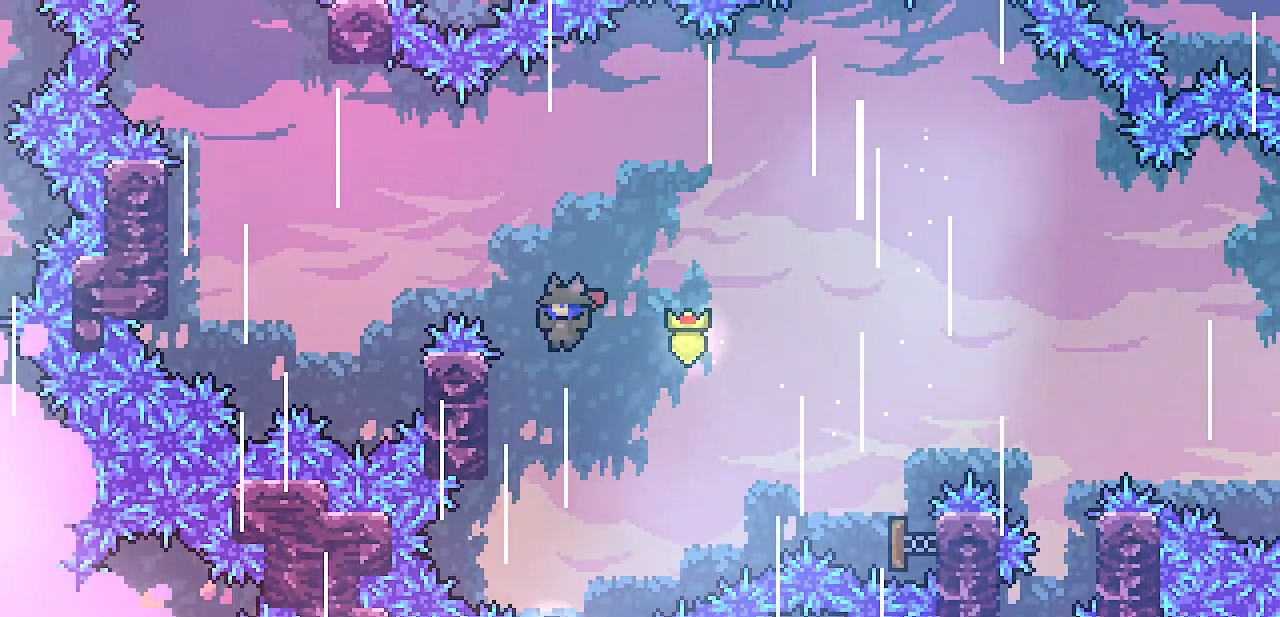
{"keys": [], "events": [[283, "left", "down"], [333, "left", "up"]]}
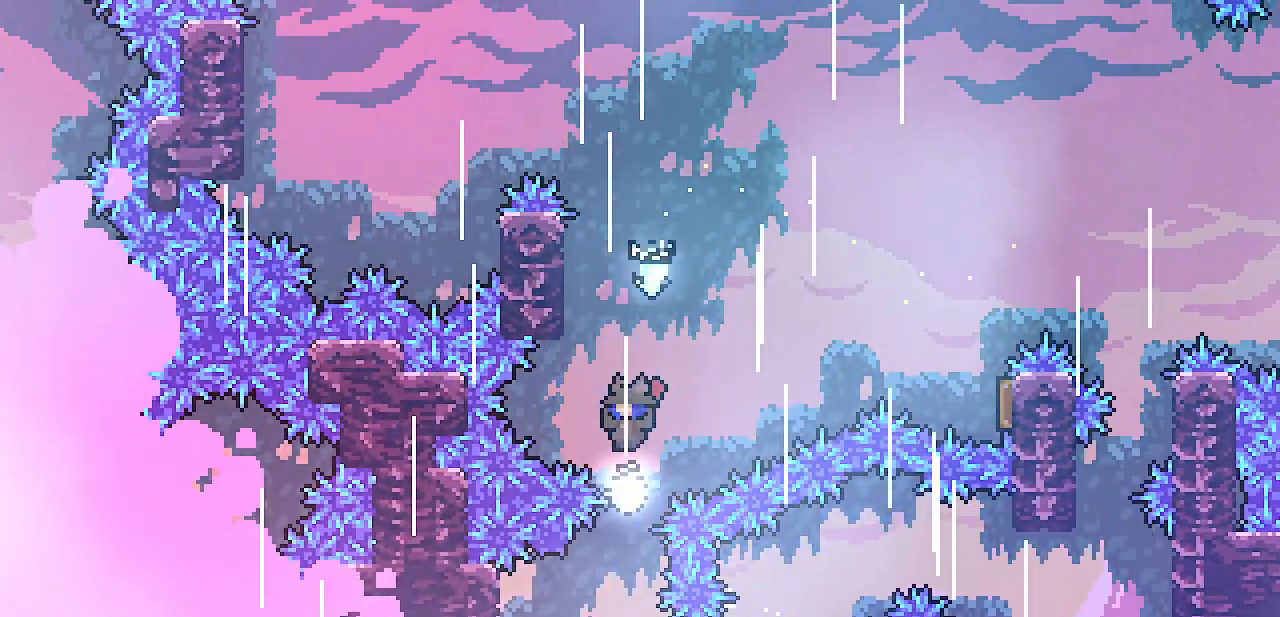
{"keys": [], "events": []}
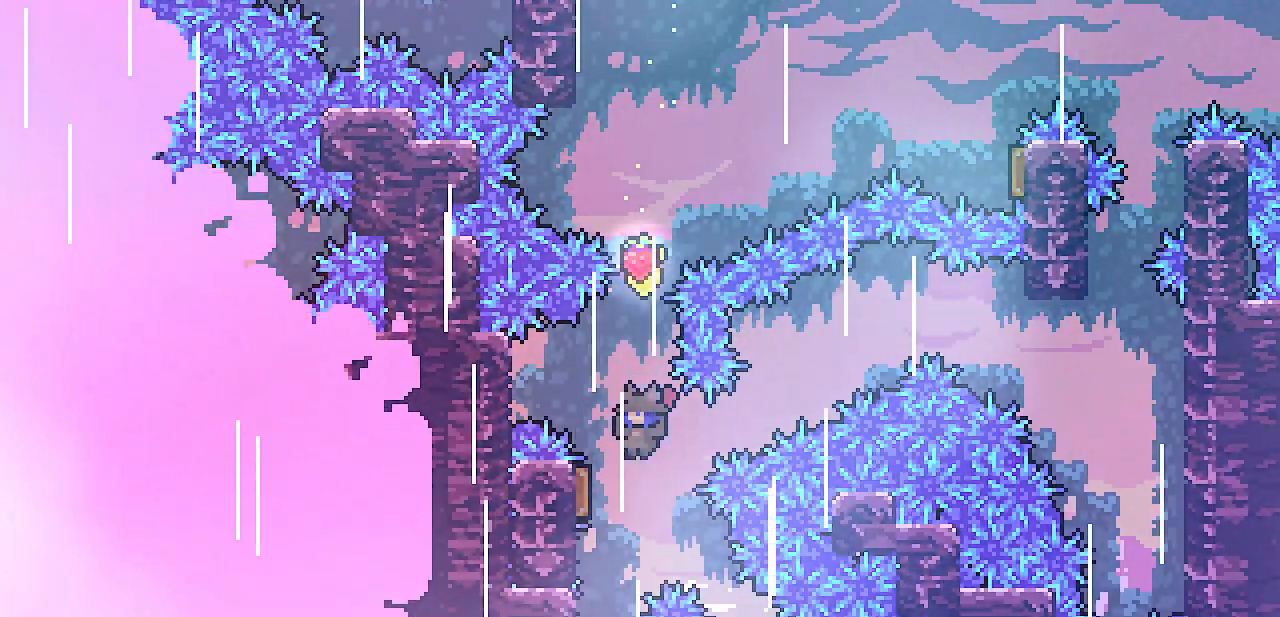
{"keys": ["left", "shift"], "events": [[83, "shift", "down"], [117, "left", "down"]]}
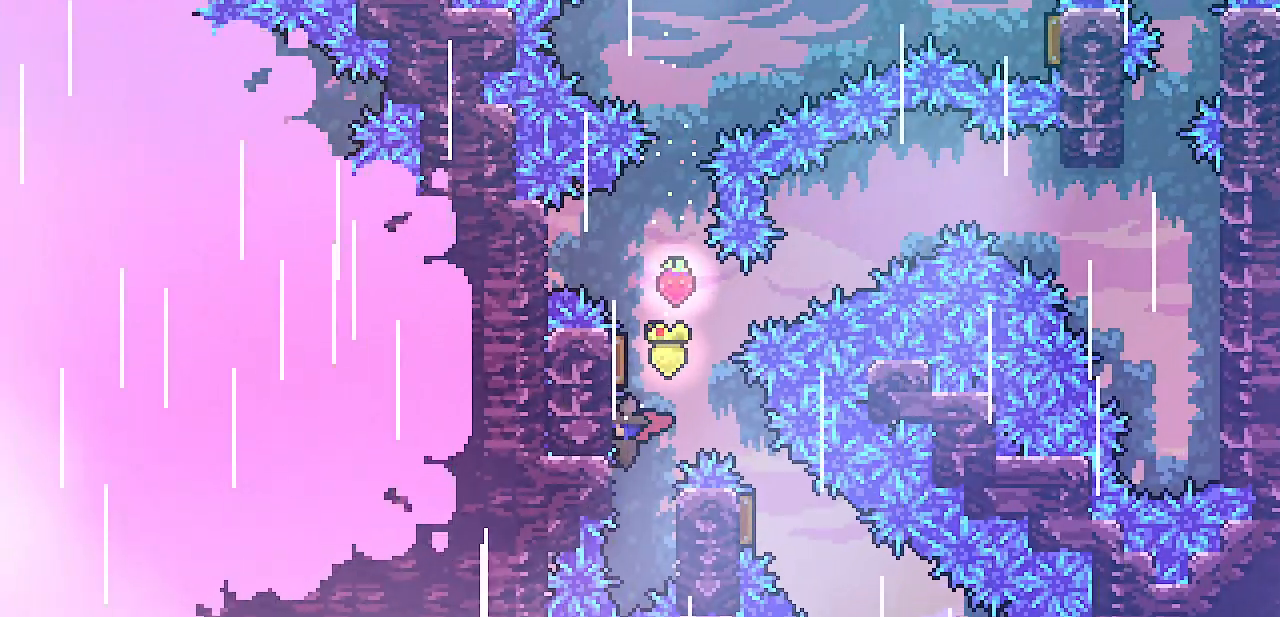
{"keys": ["shift", "up", "z"], "events": [[33, "up", "down"], [67, "left", "up"], [117, "up", "up"], [300, "up", "down"], [400, "z", "down"]]}
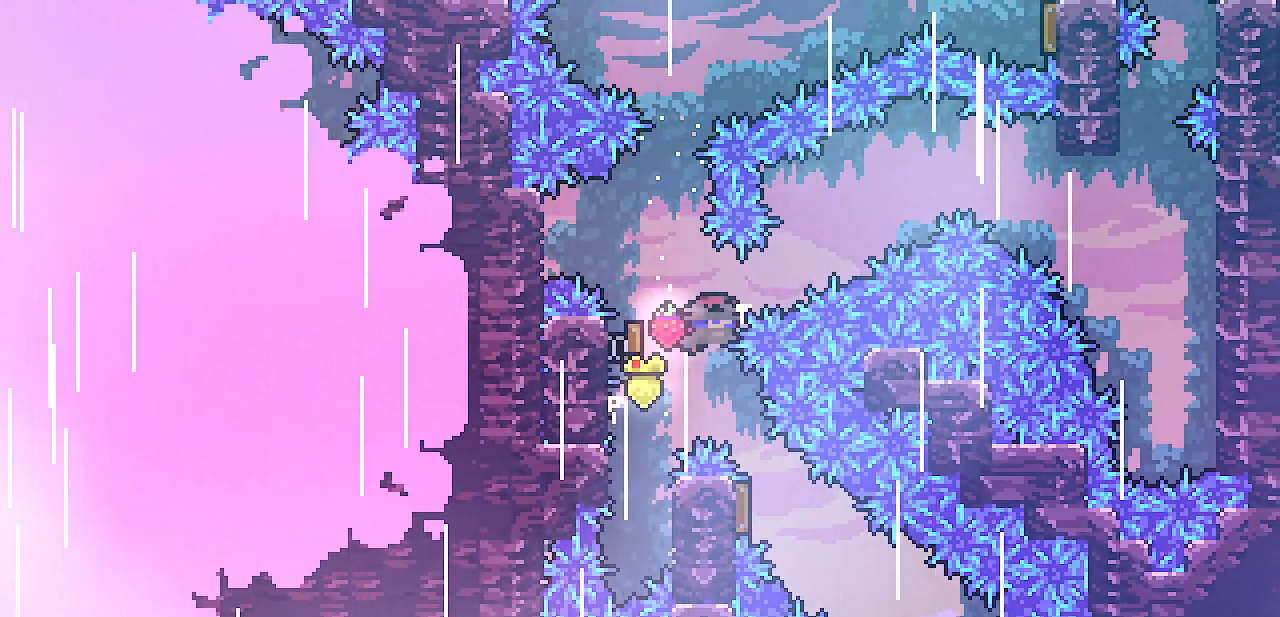
{"keys": ["right", "shift", "z"], "events": [[83, "right", "down"], [250, "up", "up"]]}
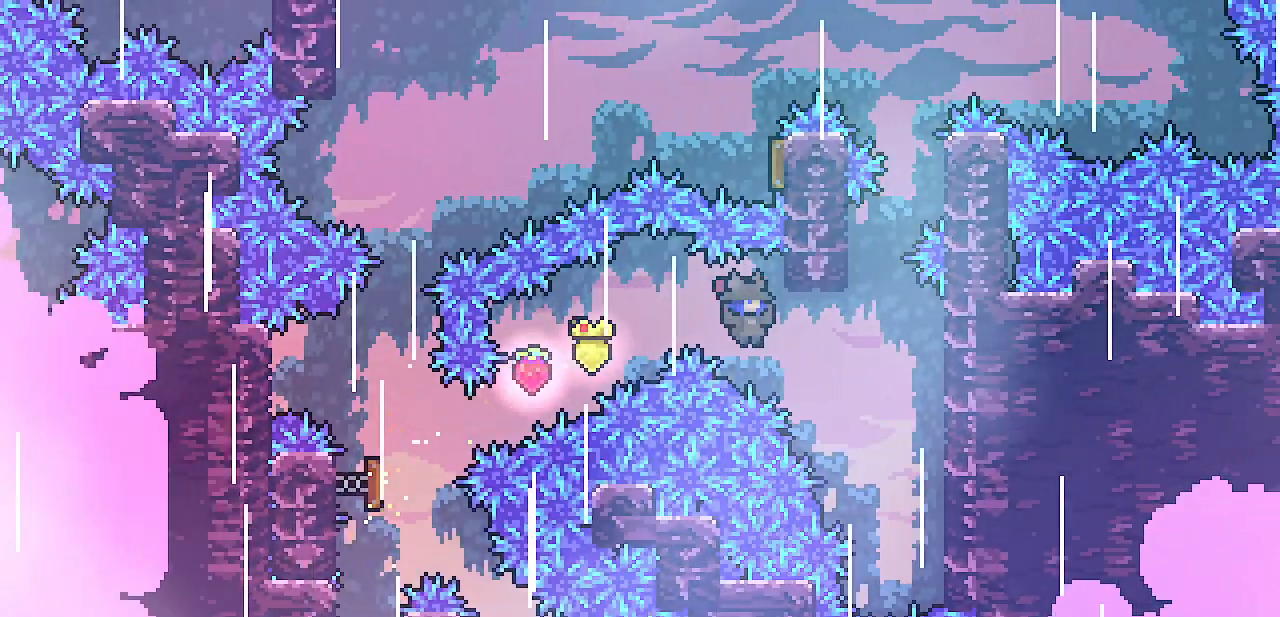
{"keys": ["right", "shift", "z"], "events": [[200, "z", "up"], [500, "z", "down"]]}
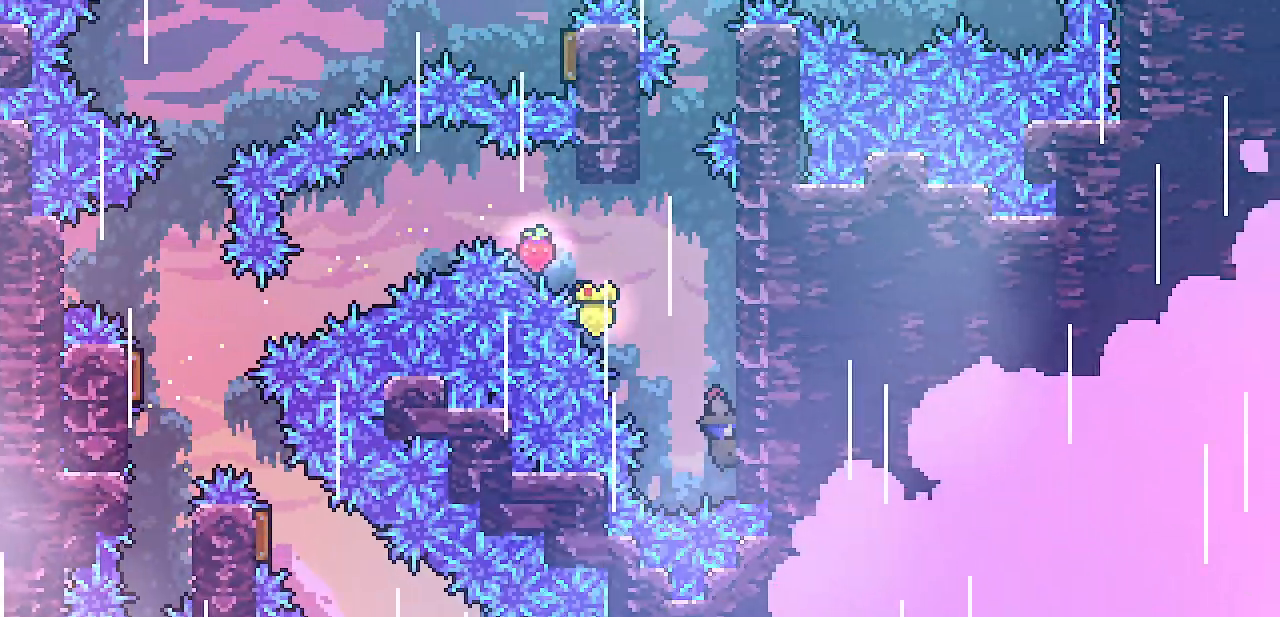
{"keys": ["shift", "up"], "events": [[233, "up", "down"], [433, "right", "up"], [433, "z", "up"]]}
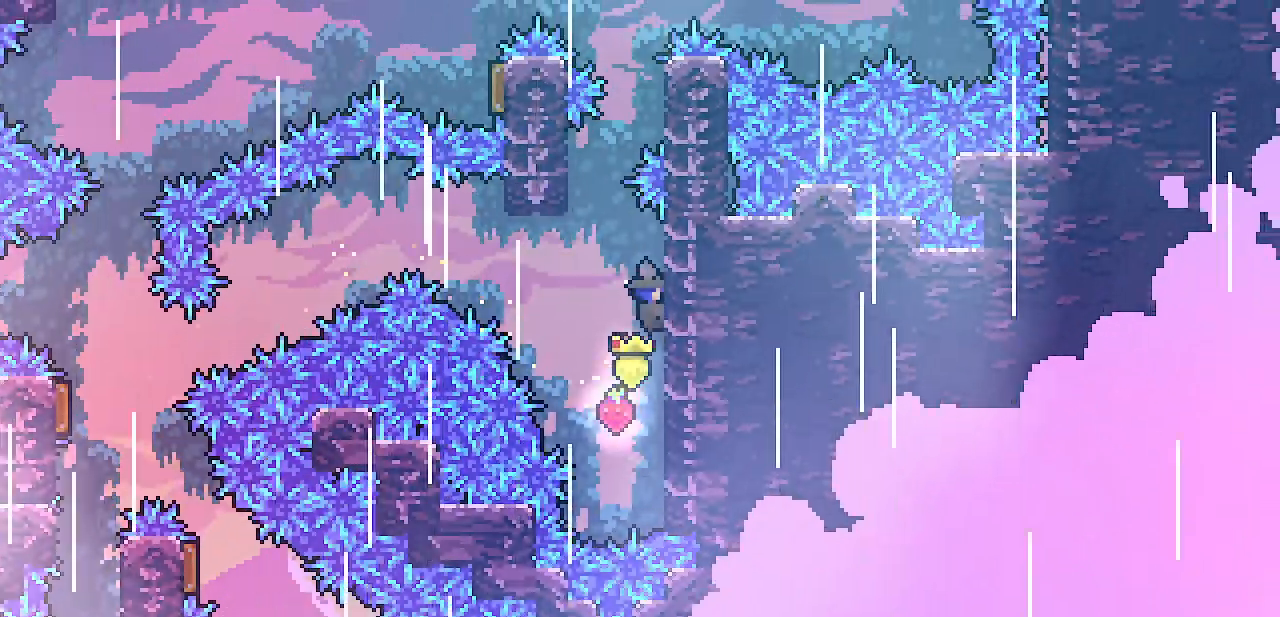
{"keys": ["left", "shift"], "events": [[233, "left", "down"], [250, "up", "up"], [283, "z", "down"], [350, "z", "up"]]}
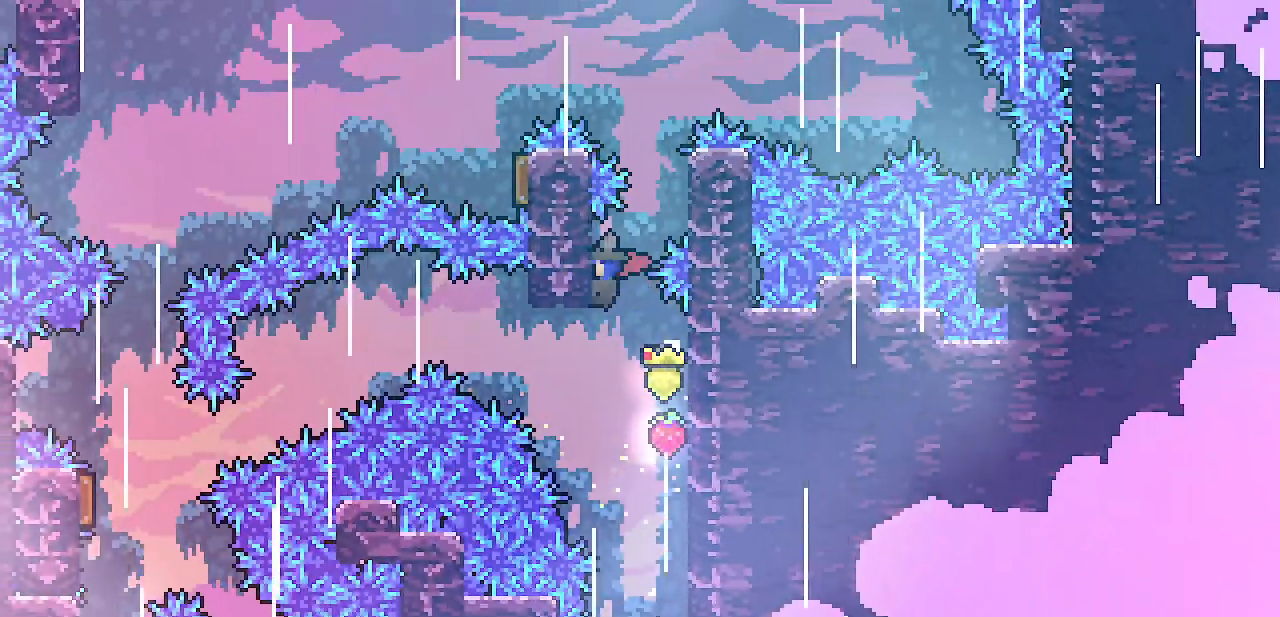
{"keys": ["right", "shift", "z"], "events": [[67, "left", "up"], [117, "up", "down"], [250, "up", "up"], [450, "right", "down"], [500, "z", "down"]]}
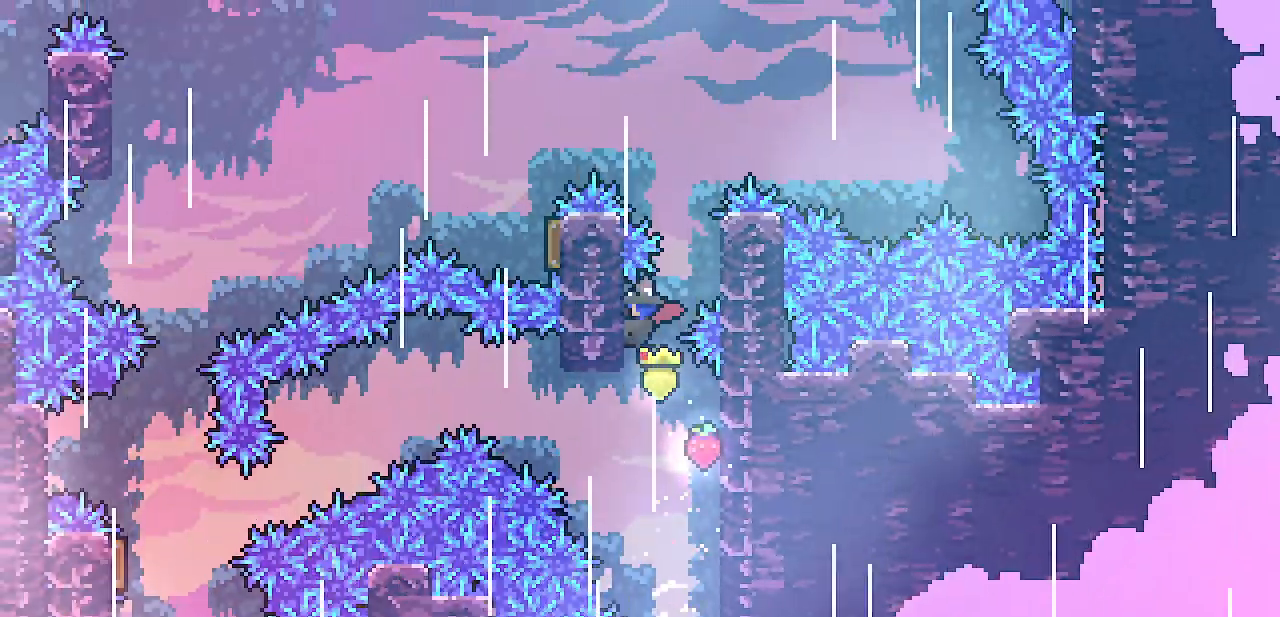
{"keys": ["left", "shift", "z"], "events": [[67, "z", "up"], [233, "up", "down"], [267, "right", "up"], [450, "left", "down"], [467, "up", "up"], [483, "z", "down"]]}
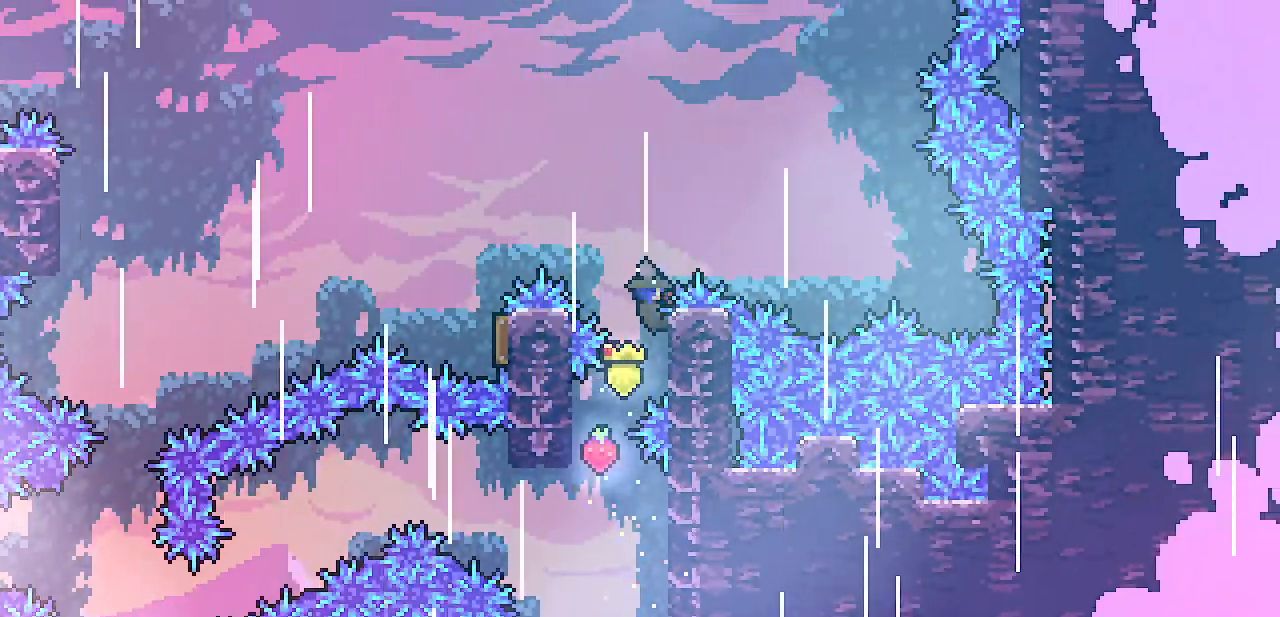
{"keys": [], "events": [[300, "shift", "up"], [300, "z", "up"], [433, "left", "up"]]}
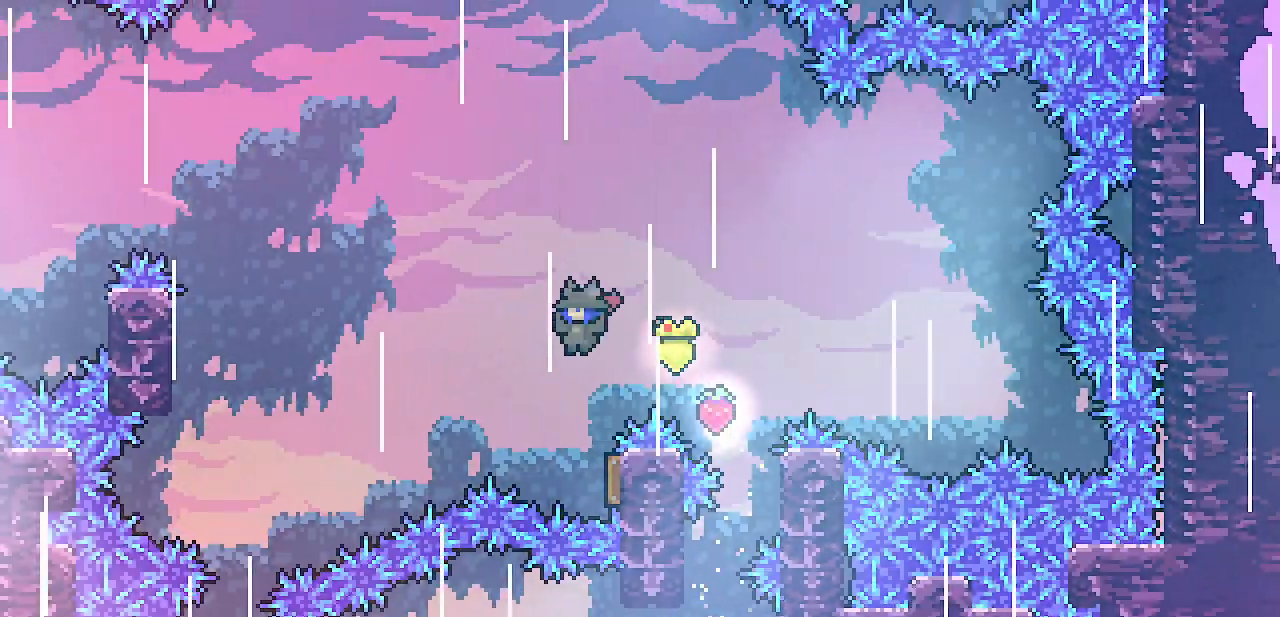
{"keys": ["left", "shift"], "events": [[133, "right", "down"], [267, "left", "down"], [283, "right", "up"], [333, "shift", "down"]]}
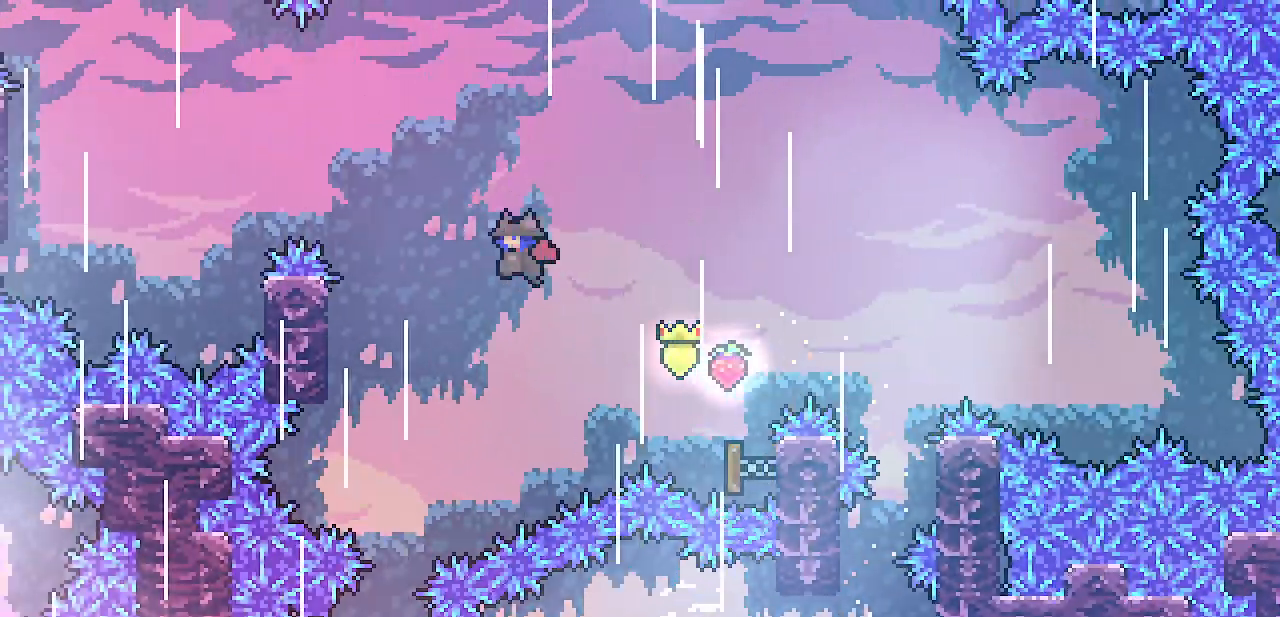
{"keys": ["left", "shift", "z"], "events": [[367, "z", "down"]]}
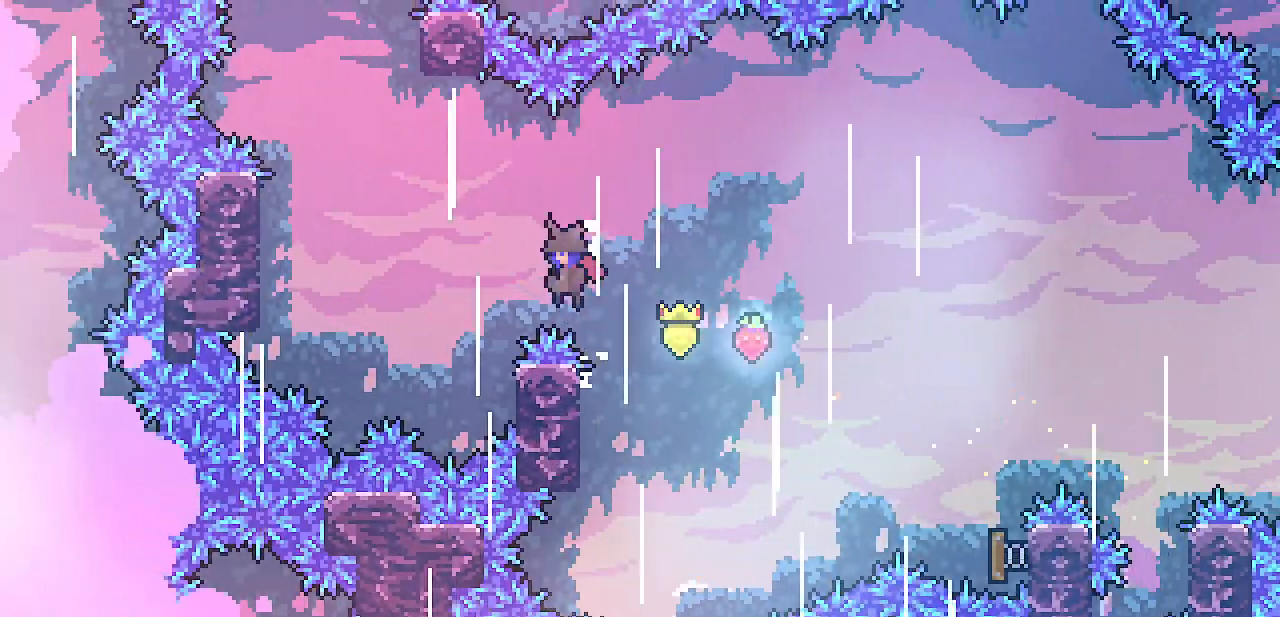
{"keys": [], "events": [[200, "left", "up"], [350, "shift", "up"], [350, "z", "up"]]}
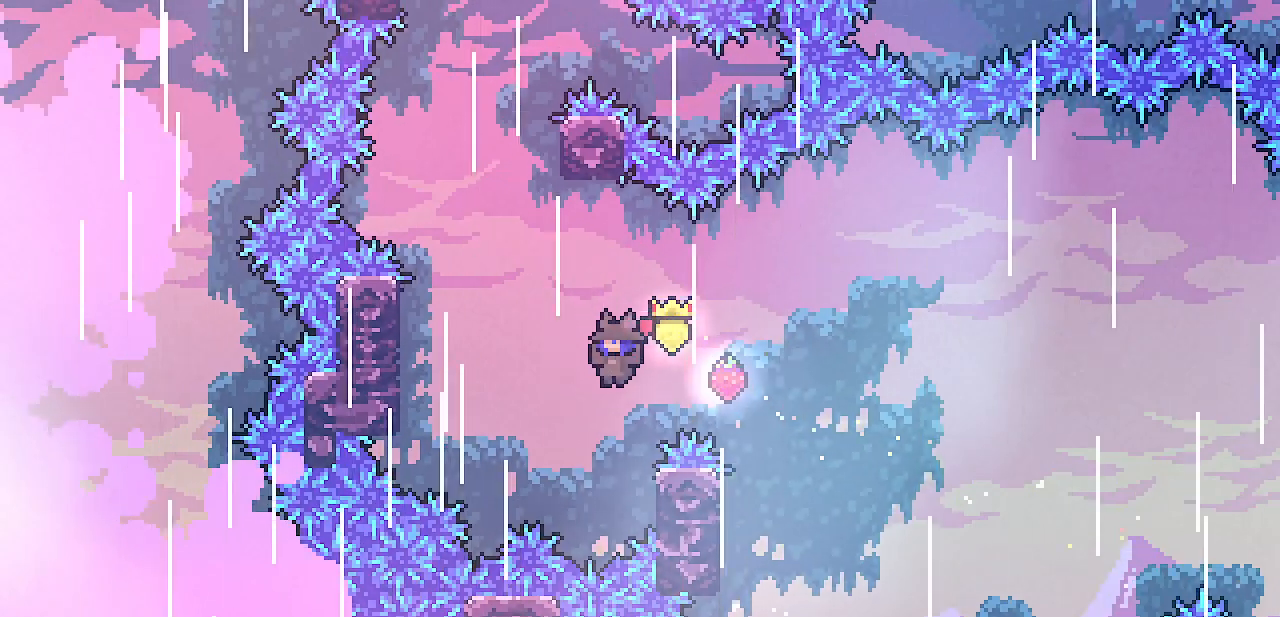
{"keys": ["left", "shift", "z"], "events": [[100, "right", "down"], [217, "left", "down"], [233, "right", "up"], [250, "z", "down"], [333, "shift", "down"]]}
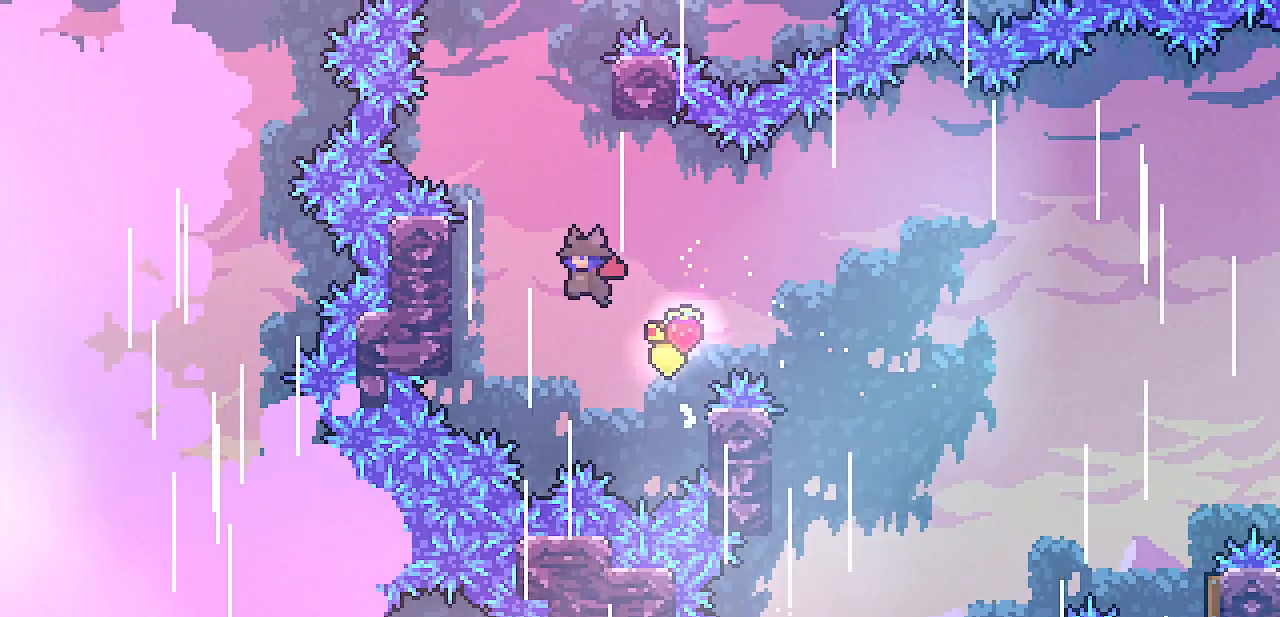
{"keys": ["shift", "up"], "events": [[333, "up", "down"], [333, "z", "up"], [417, "left", "up"]]}
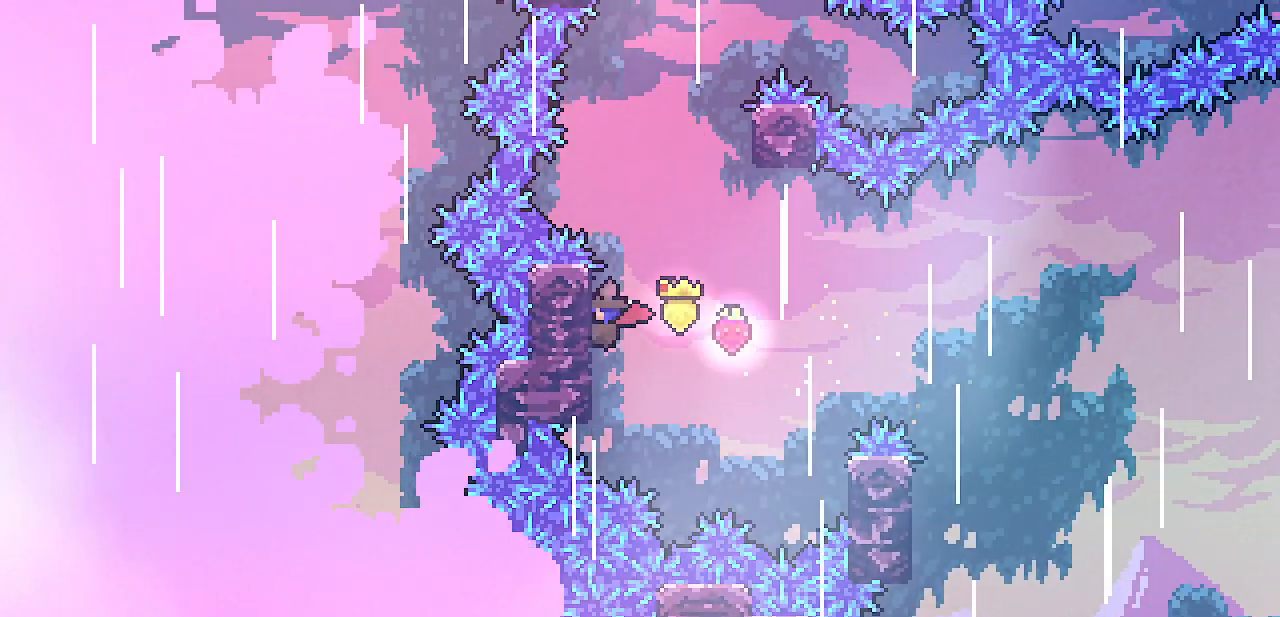
{"keys": ["right", "shift", "z"], "events": [[100, "shift", "up"], [133, "up", "up"], [167, "z", "down"], [267, "right", "down"], [300, "shift", "down"]]}
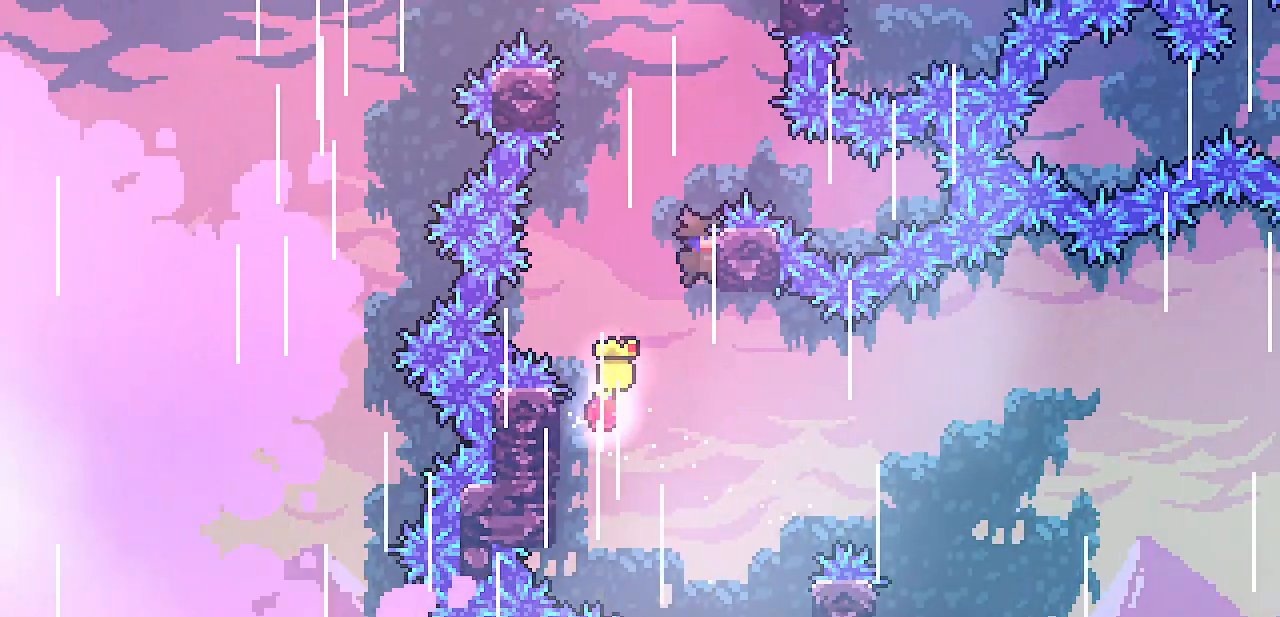
{"keys": ["right", "shift"], "events": [[33, "z", "up"], [100, "left", "down"], [100, "right", "up"], [117, "z", "down"], [317, "z", "up"], [483, "left", "up"], [483, "right", "down"]]}
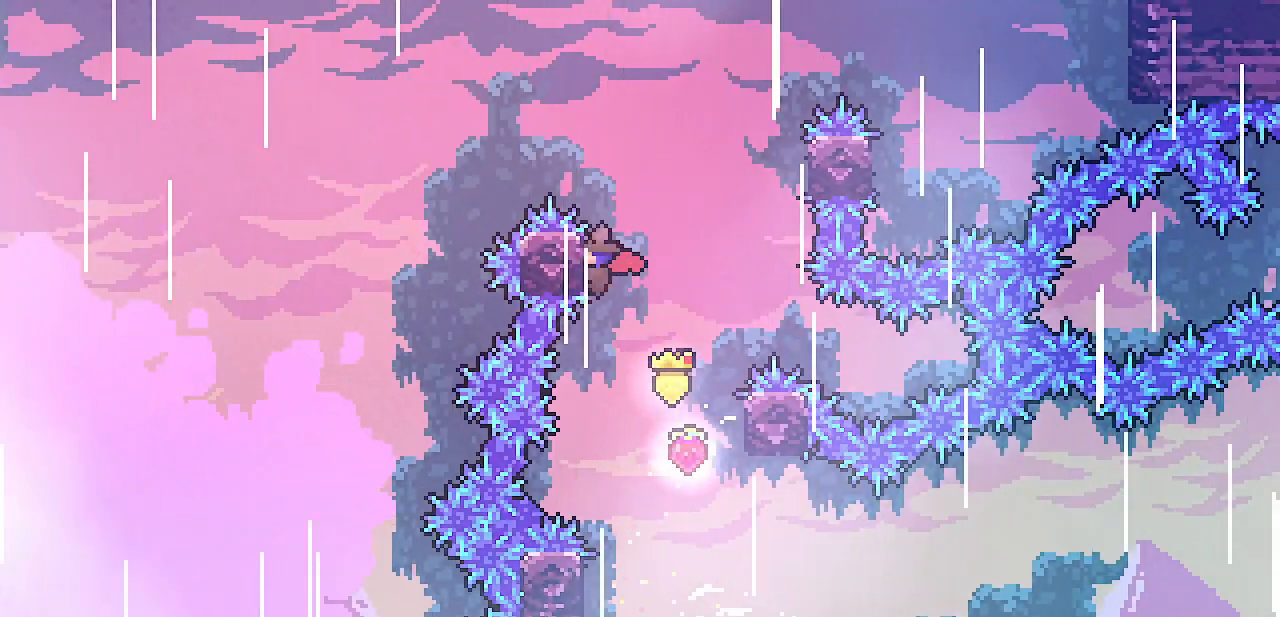
{"keys": ["right", "shift"], "events": [[17, "z", "down"], [267, "z", "up"]]}
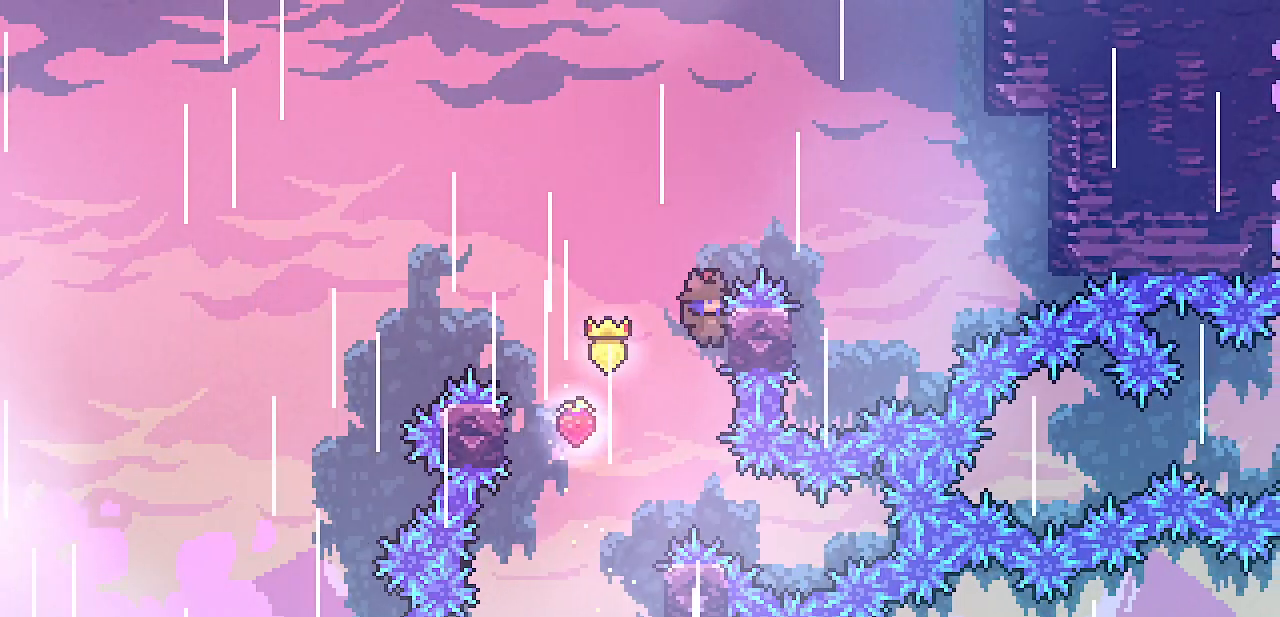
{"keys": ["shift", "z"], "events": [[33, "z", "down"], [383, "right", "up"]]}
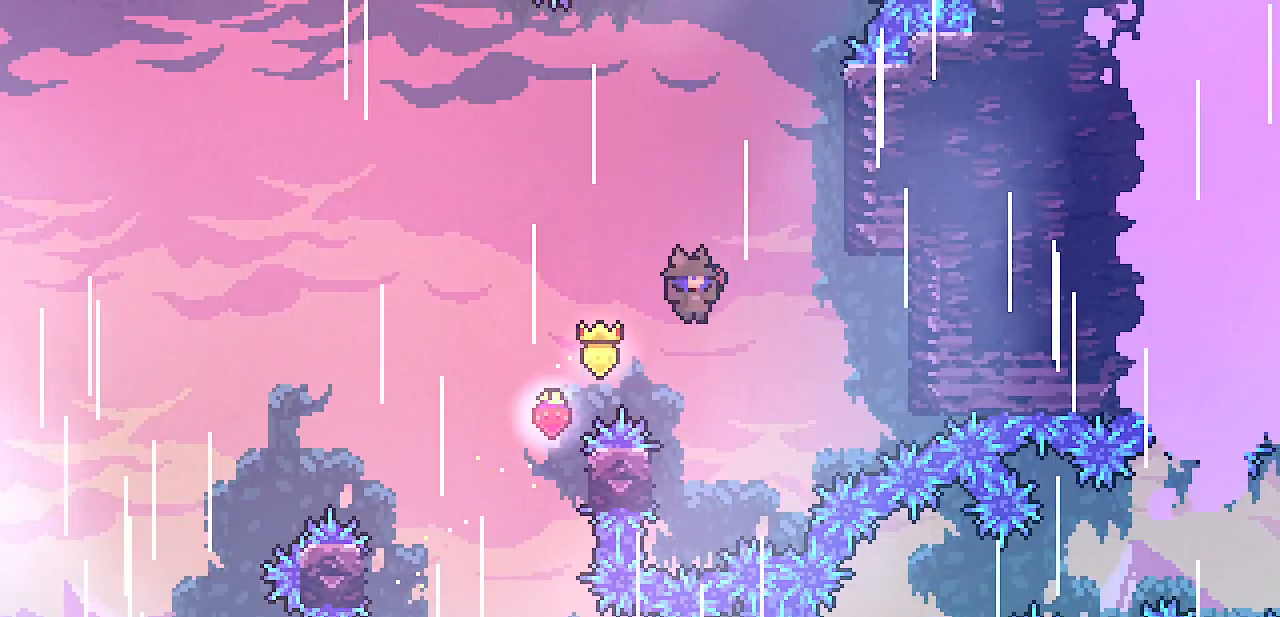
{"keys": ["right", "shift", "z"], "events": [[217, "z", "up"], [267, "left", "down"], [467, "right", "down"], [483, "left", "up"], [483, "z", "down"]]}
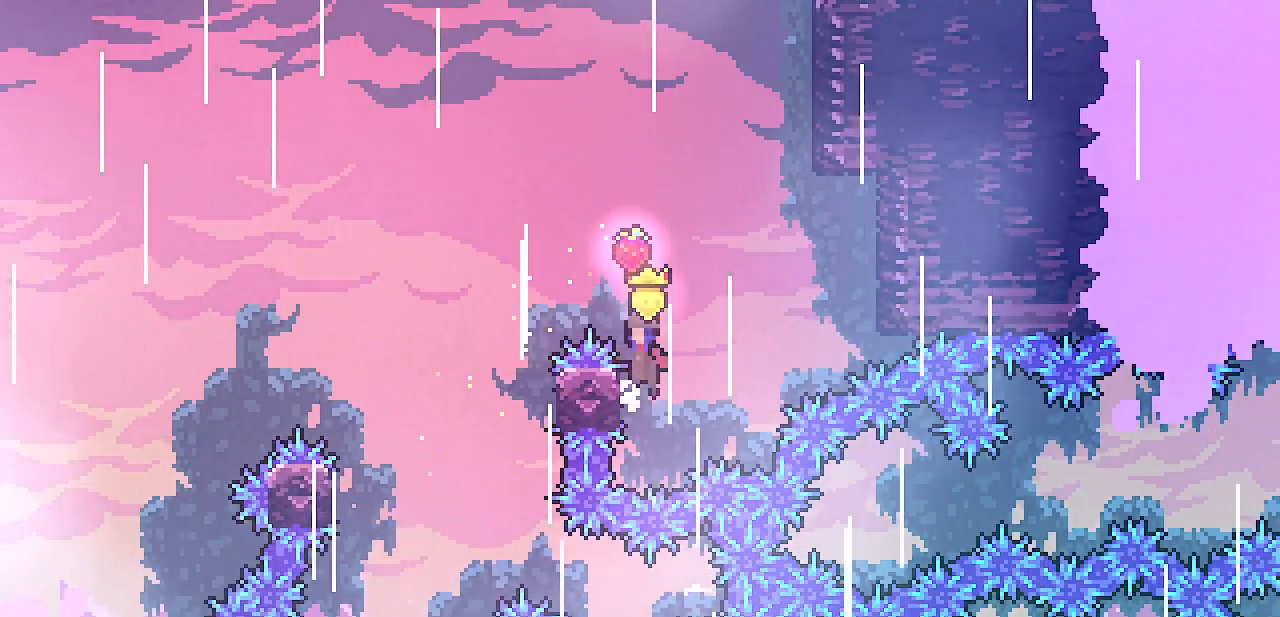
{"keys": ["right", "shift"], "events": [[233, "z", "up"]]}